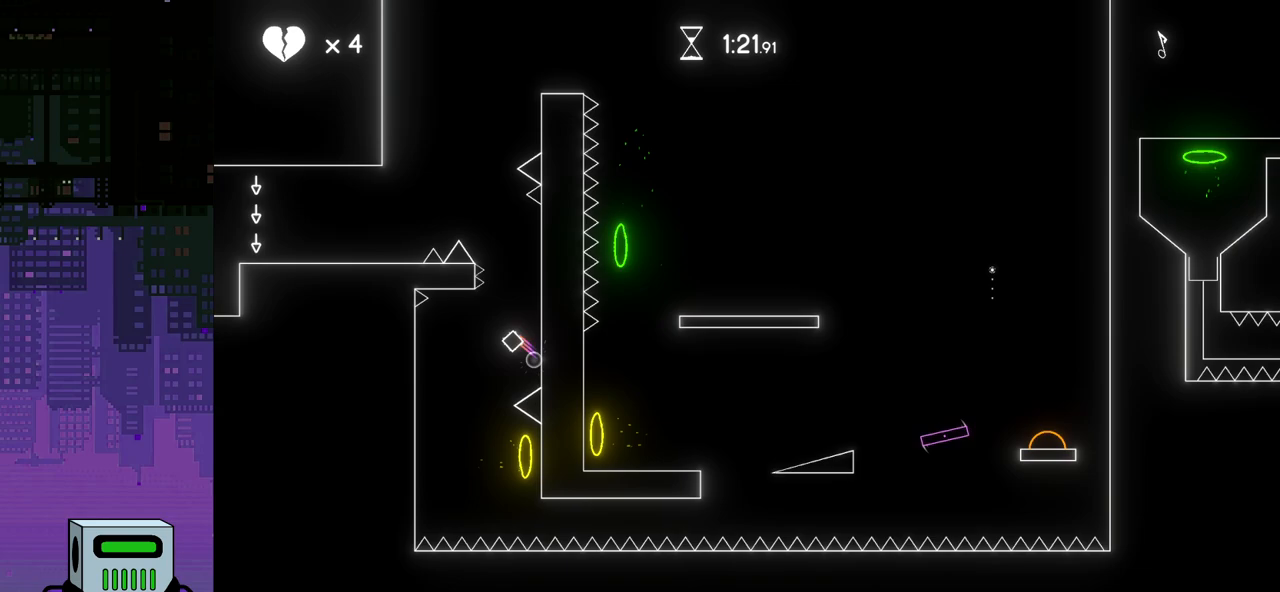
Gameplay with a controller (PlayStation layout); each line is a JSON object with the inputs held at the frame after it. "events" lists button and stick changes between this image and that frame as [ms after this image, input, new state], when the widget could be followed in between. Not read: left_stick right_stick.
{"buttons": [], "events": [[67, "CROSS", "up"]]}
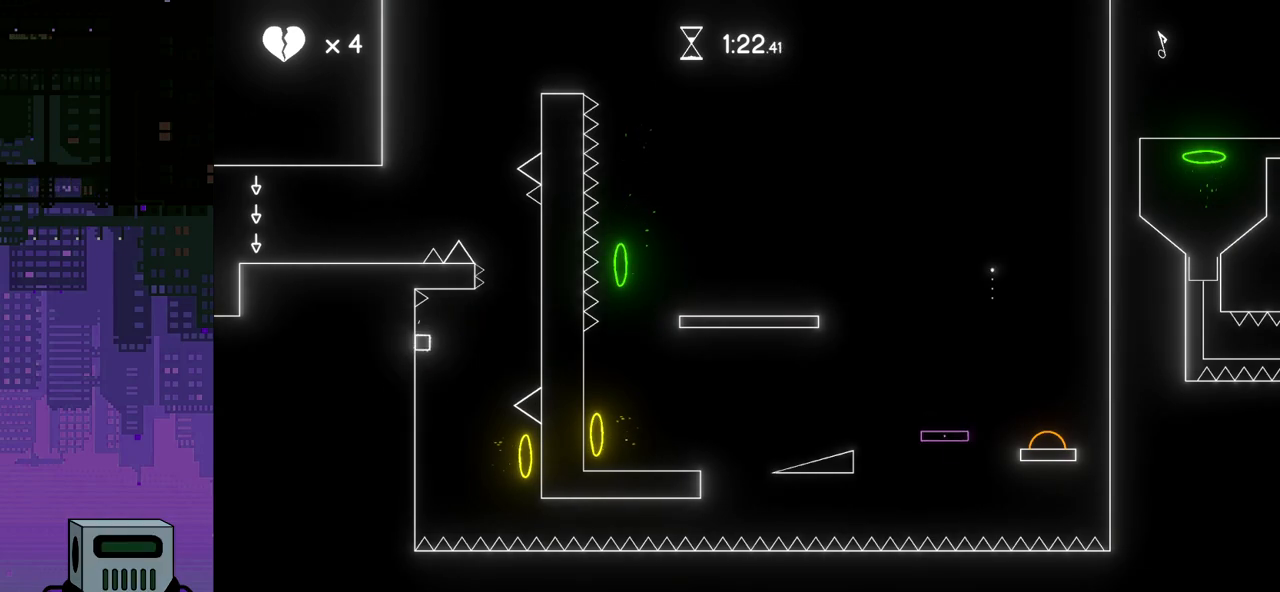
{"buttons": [], "events": []}
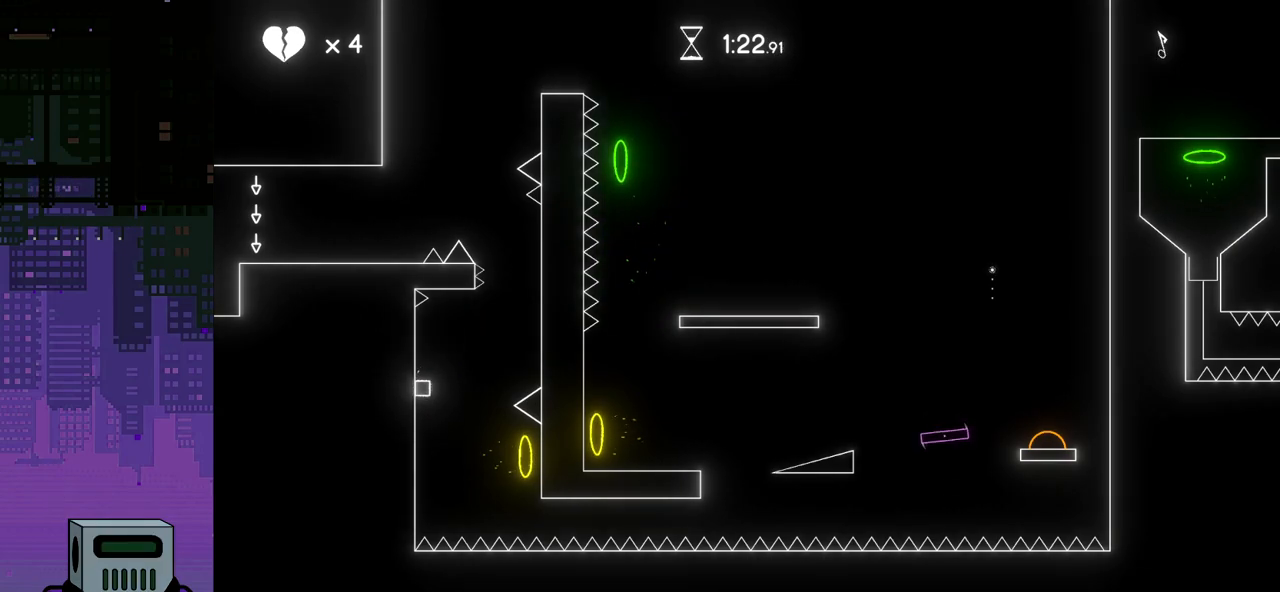
{"buttons": [], "events": []}
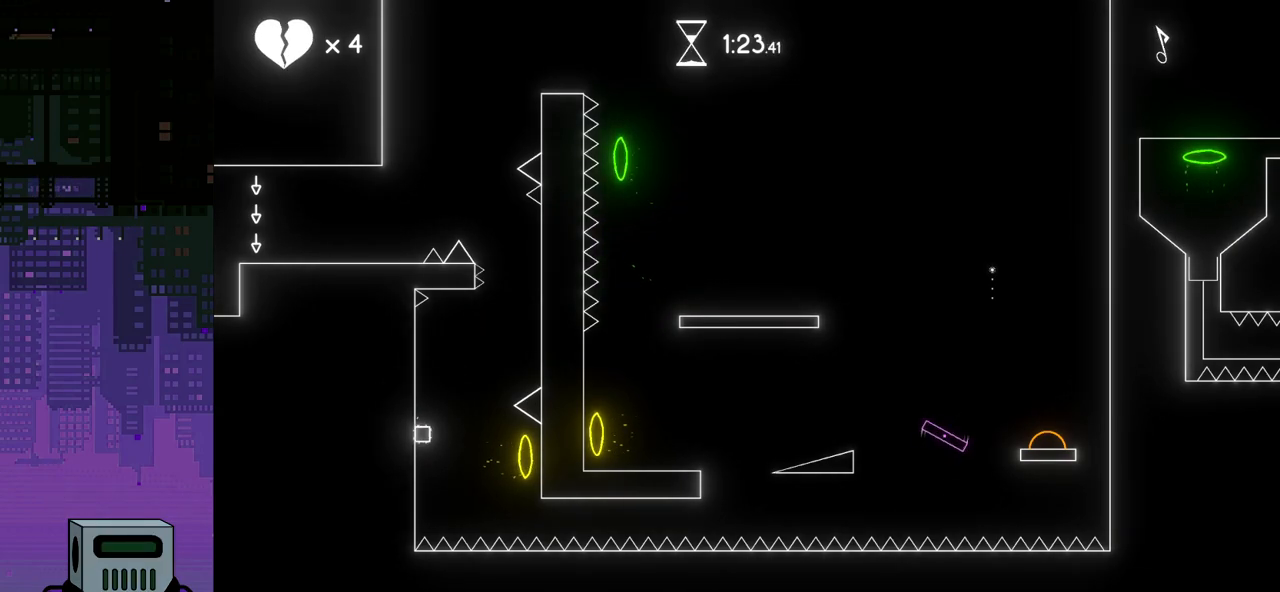
{"buttons": [], "events": []}
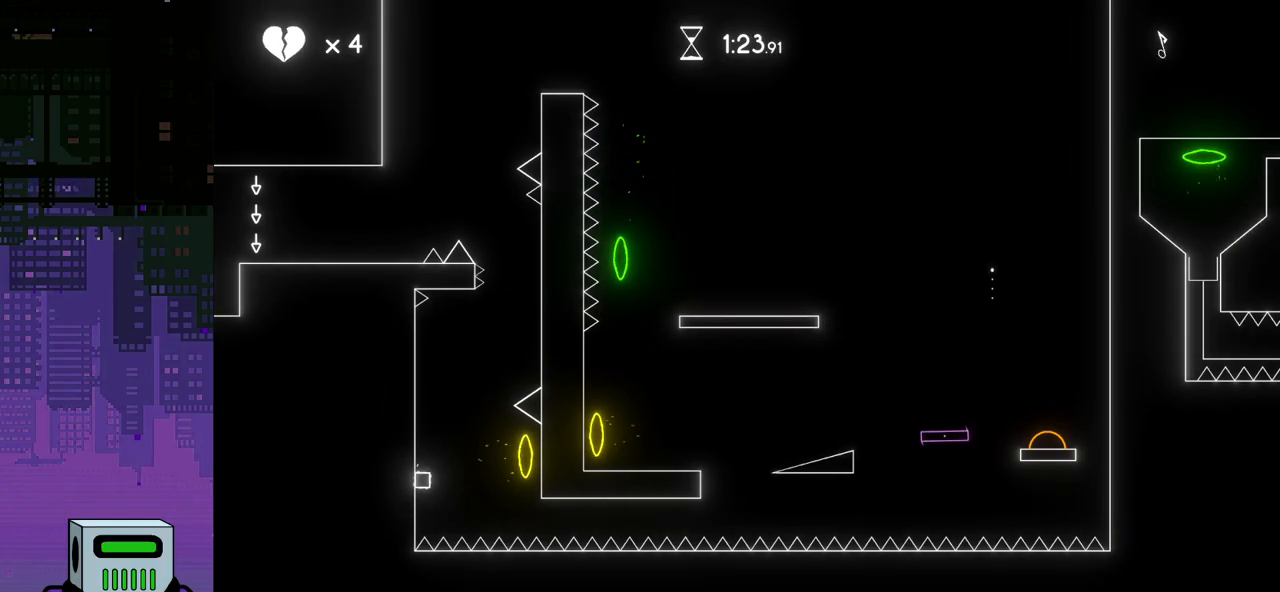
{"buttons": ["CROSS", "DPAD_RIGHT"], "events": [[150, "DPAD_RIGHT", "down"], [167, "CROSS", "down"]]}
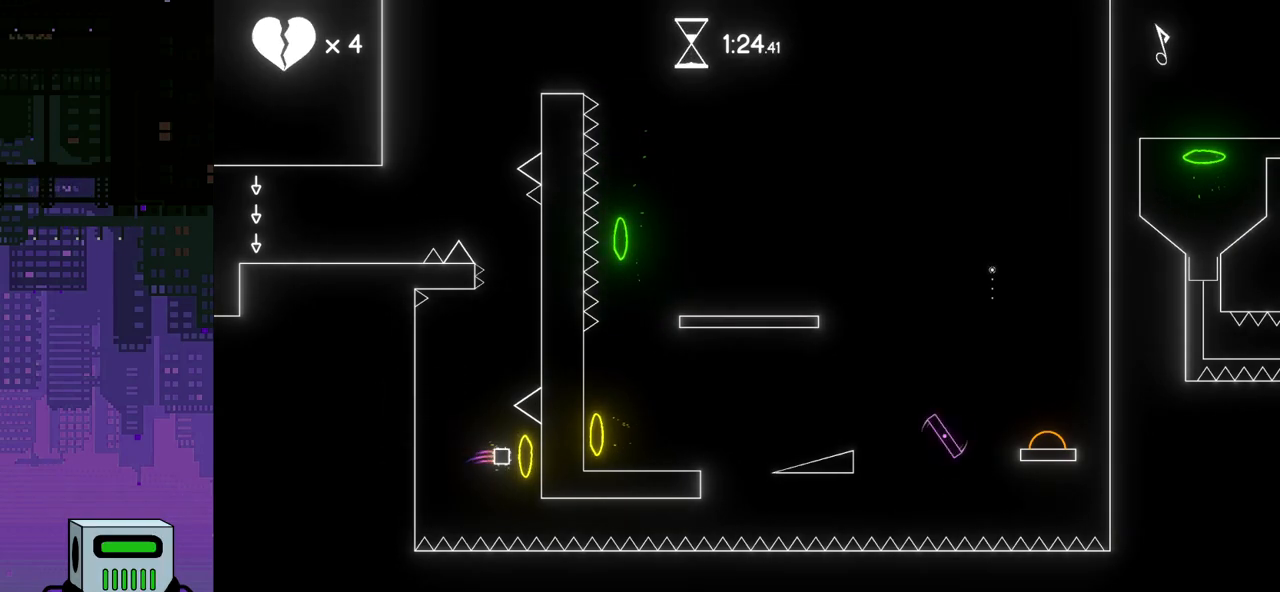
{"buttons": ["DPAD_RIGHT"], "events": [[50, "CROSS", "up"]]}
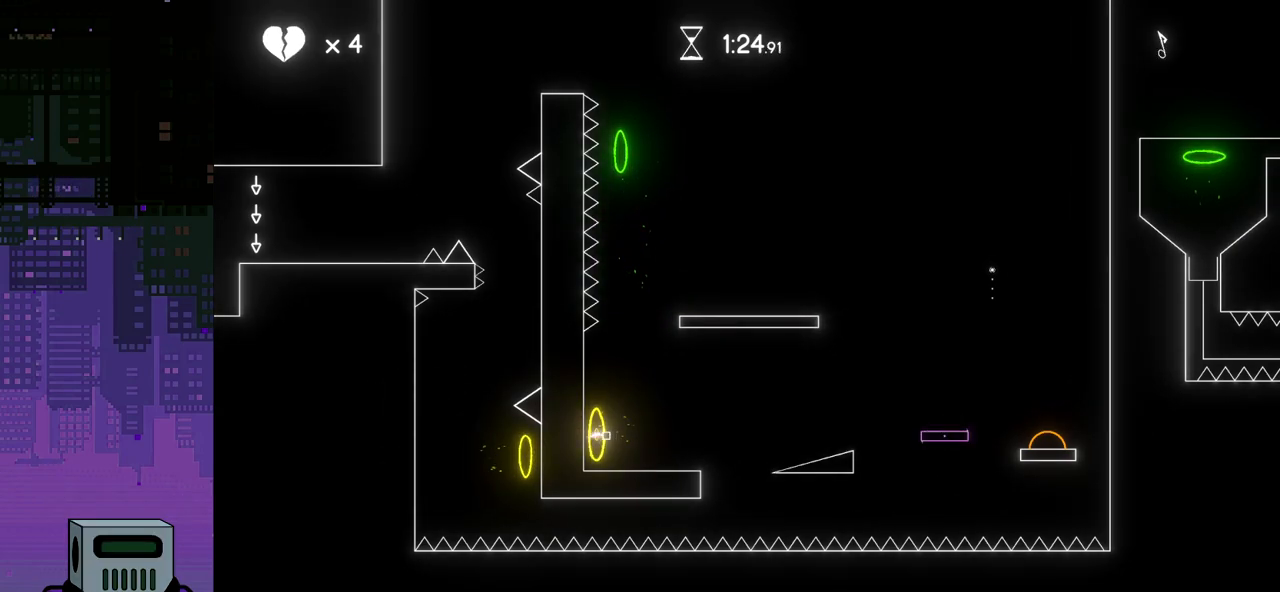
{"buttons": ["DPAD_RIGHT"], "events": []}
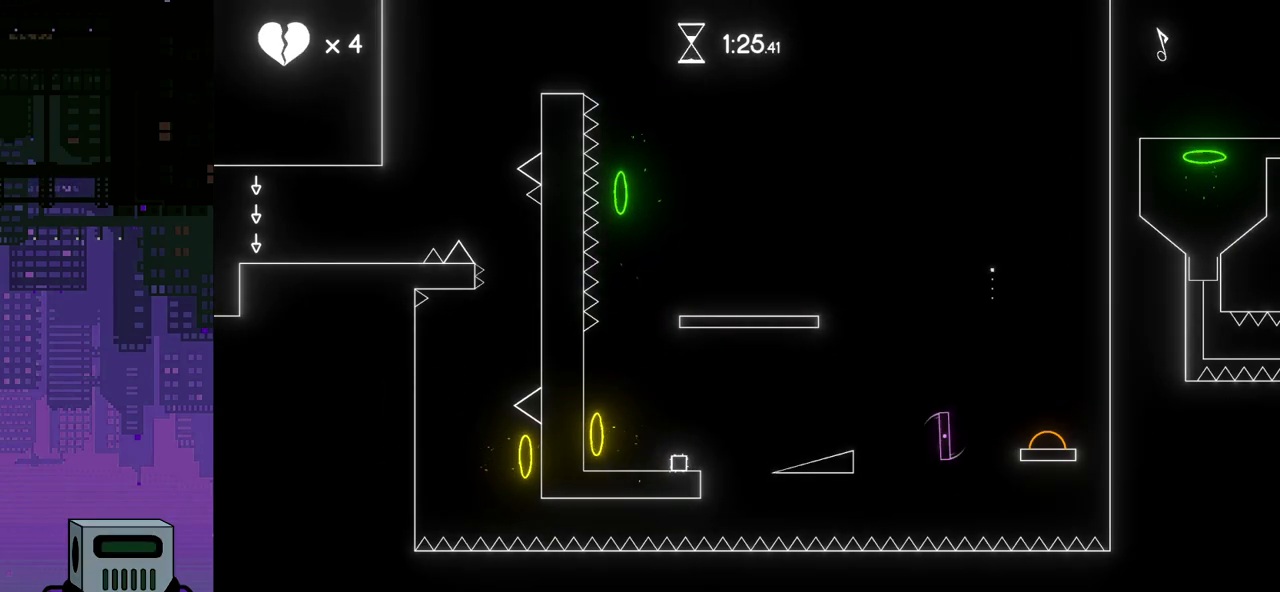
{"buttons": ["DPAD_RIGHT"], "events": [[83, "CROSS", "down"], [283, "CROSS", "up"]]}
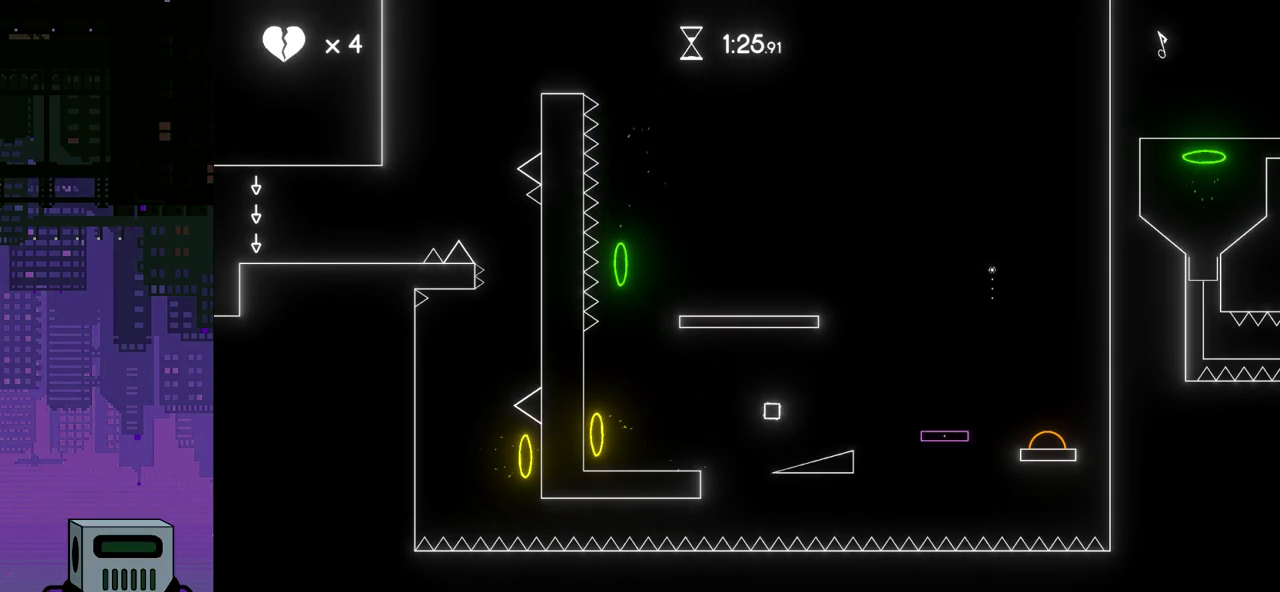
{"buttons": ["DPAD_RIGHT"], "events": [[283, "CROSS", "down"], [483, "CROSS", "up"]]}
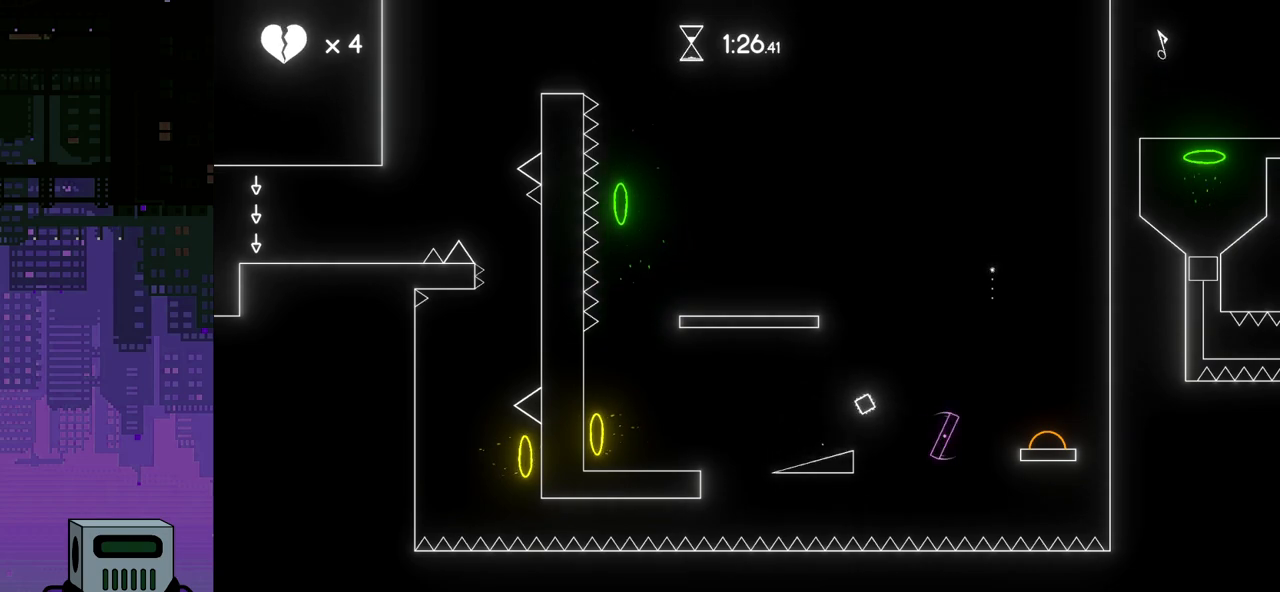
{"buttons": ["CROSS", "DPAD_RIGHT"], "events": [[467, "CROSS", "down"]]}
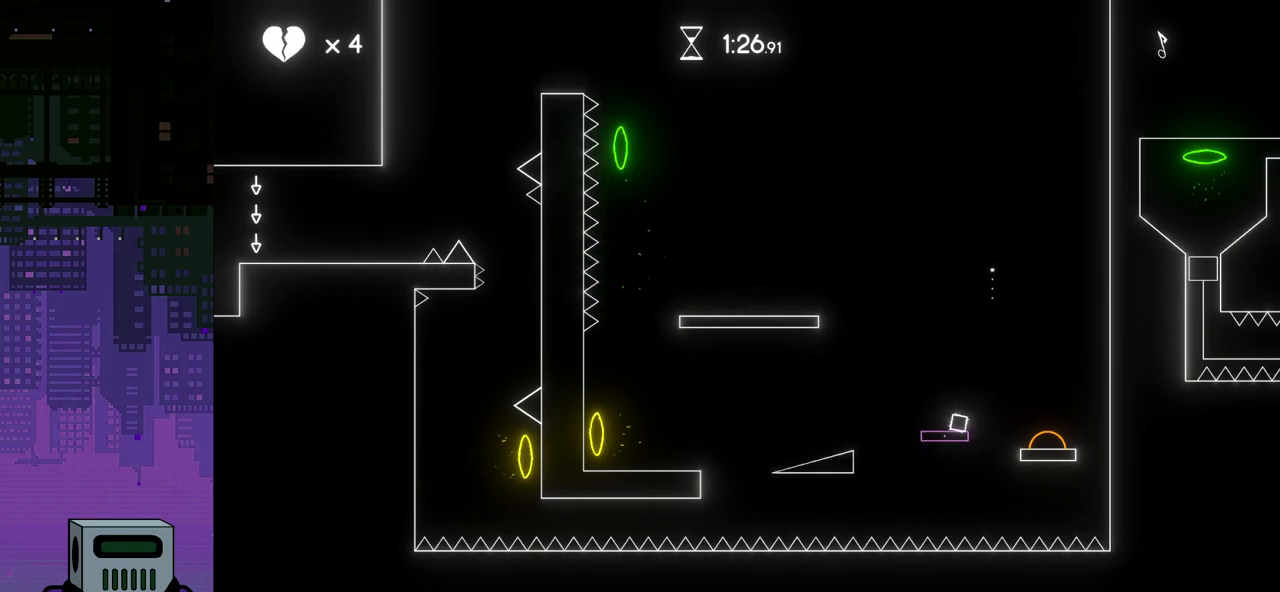
{"buttons": [], "events": [[383, "CROSS", "up"], [417, "DPAD_RIGHT", "up"]]}
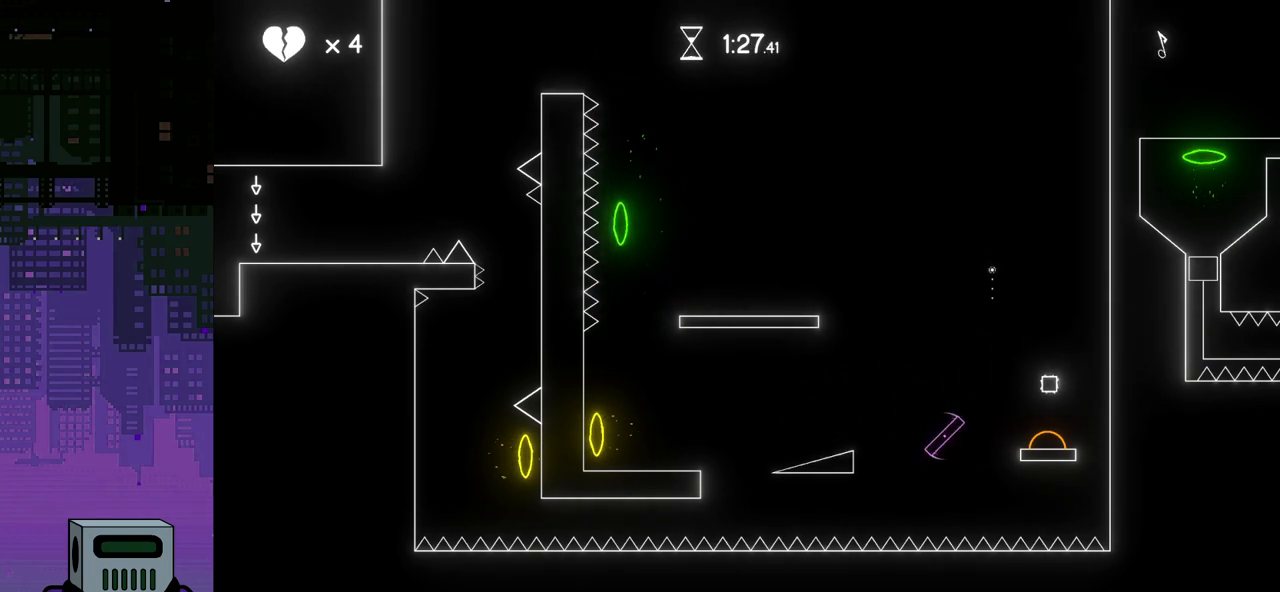
{"buttons": ["DPAD_LEFT"], "events": [[217, "DPAD_LEFT", "down"]]}
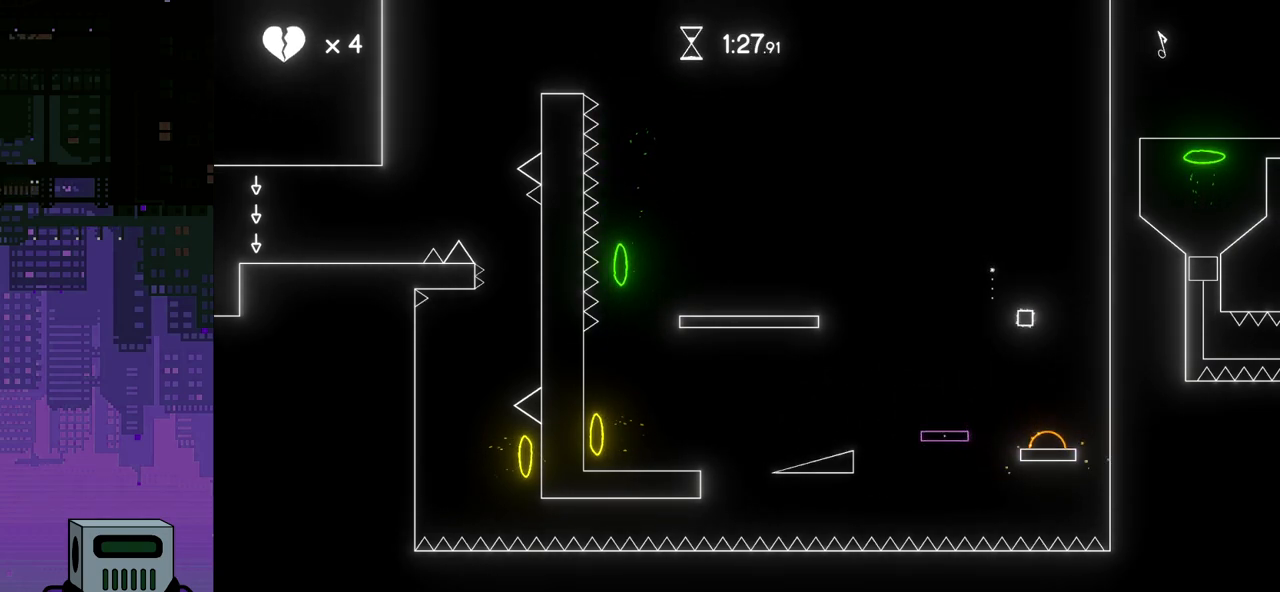
{"buttons": ["DPAD_RIGHT"], "events": [[267, "DPAD_LEFT", "up"], [433, "DPAD_RIGHT", "down"]]}
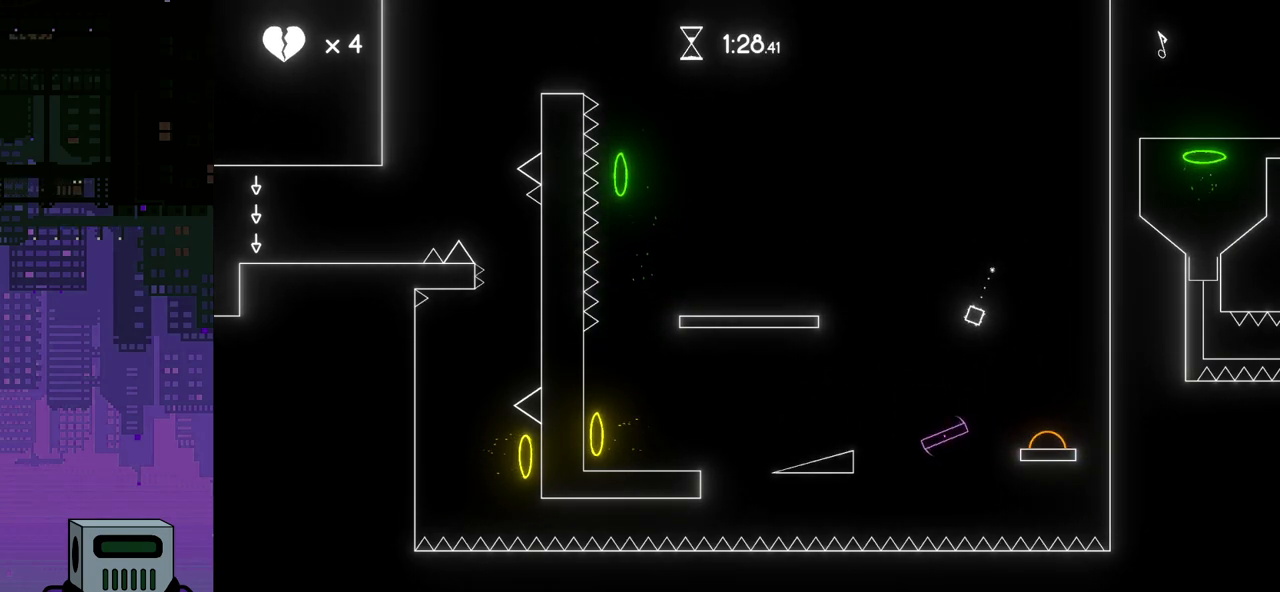
{"buttons": ["DPAD_LEFT"], "events": [[383, "DPAD_RIGHT", "up"], [417, "DPAD_LEFT", "down"]]}
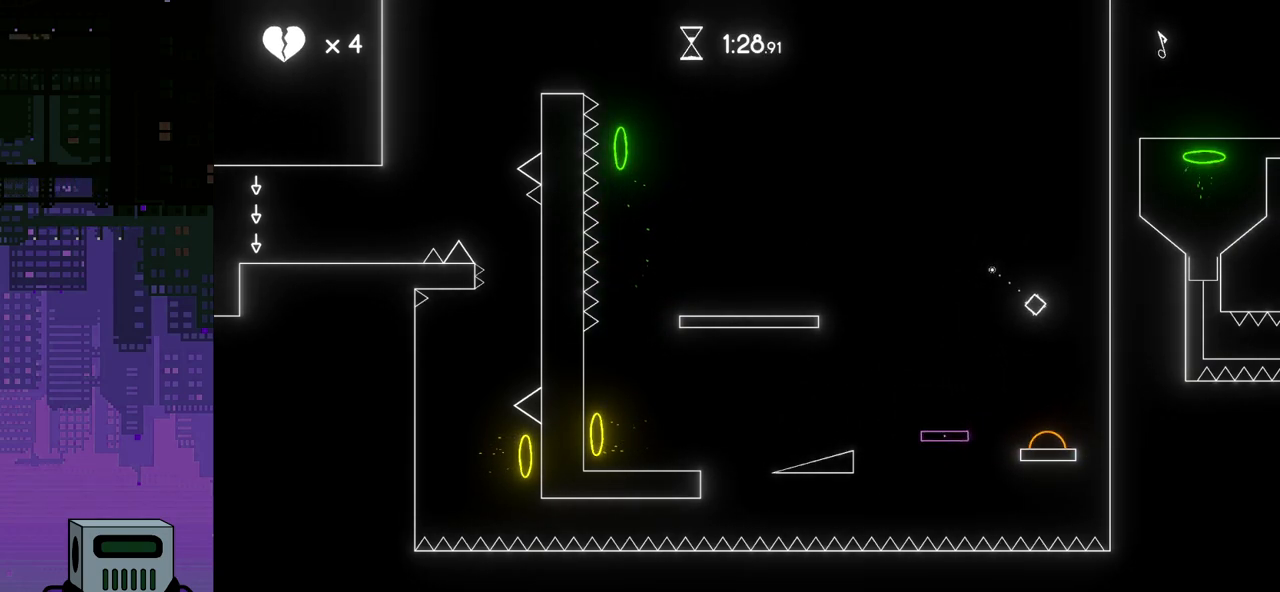
{"buttons": ["CROSS", "DPAD_LEFT"], "events": [[267, "CROSS", "down"]]}
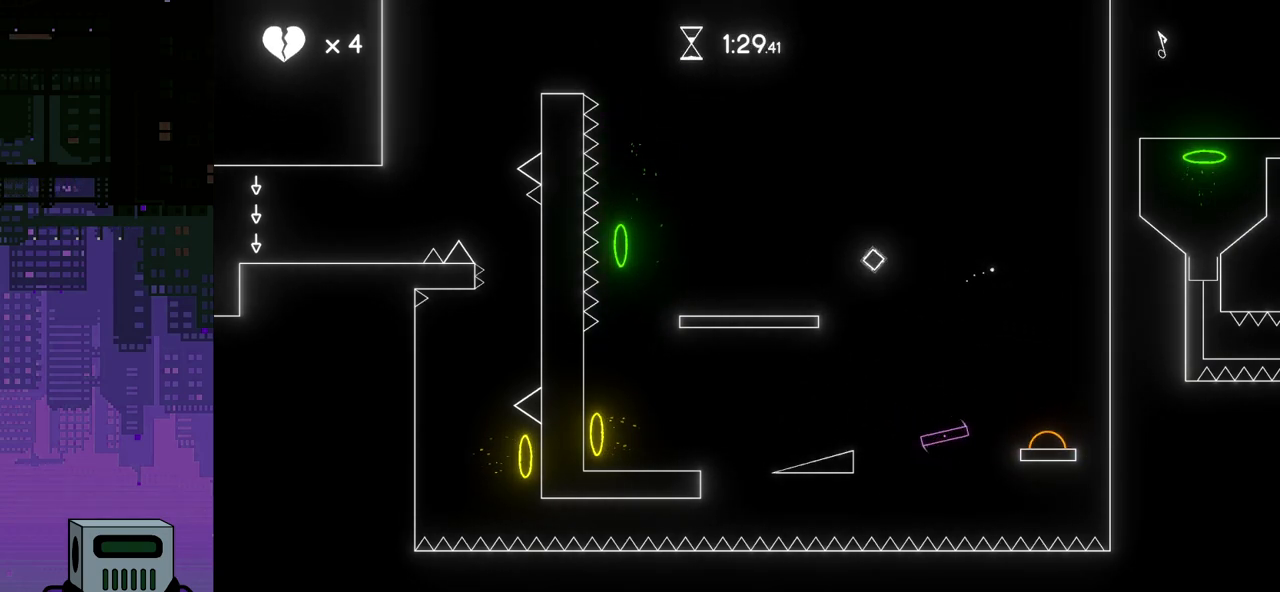
{"buttons": ["DPAD_LEFT"], "events": [[300, "CROSS", "up"]]}
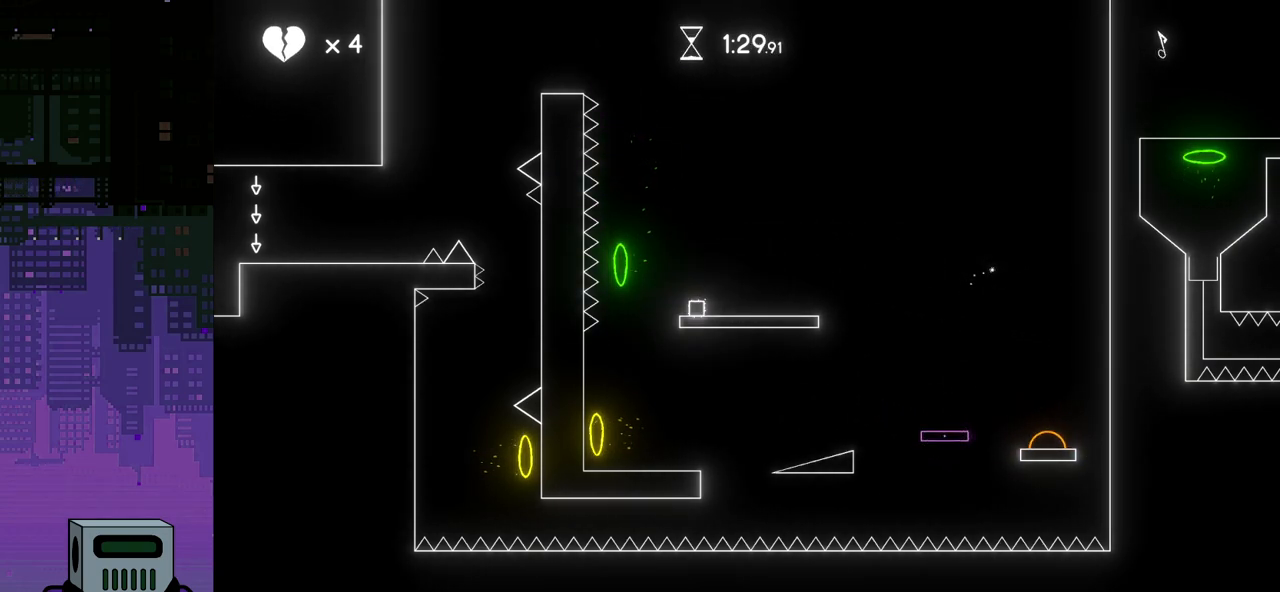
{"buttons": [], "events": [[33, "DPAD_LEFT", "up"]]}
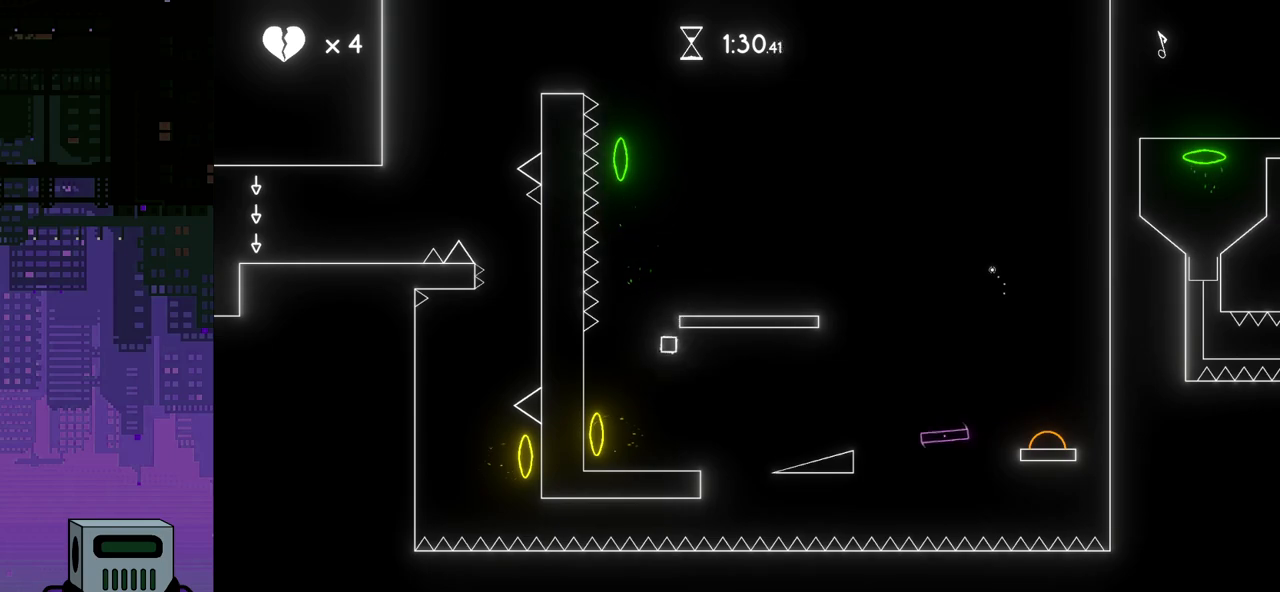
{"buttons": ["DPAD_LEFT"], "events": [[450, "DPAD_LEFT", "down"]]}
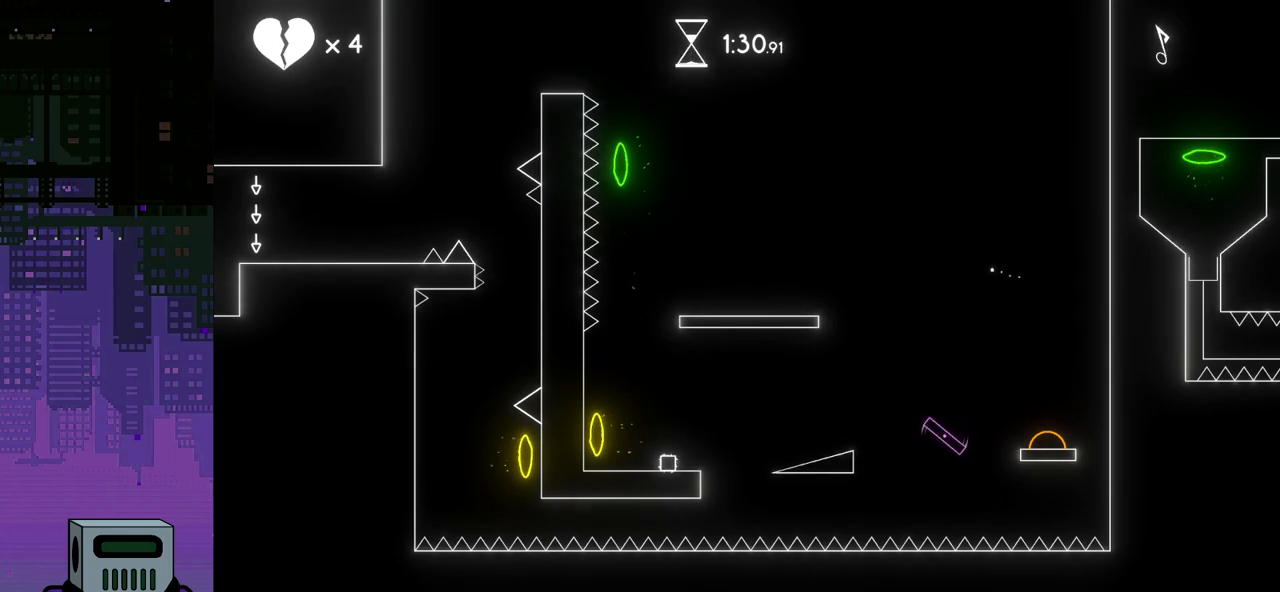
{"buttons": [], "events": [[100, "CROSS", "down"], [250, "CROSS", "up"], [433, "DPAD_LEFT", "up"]]}
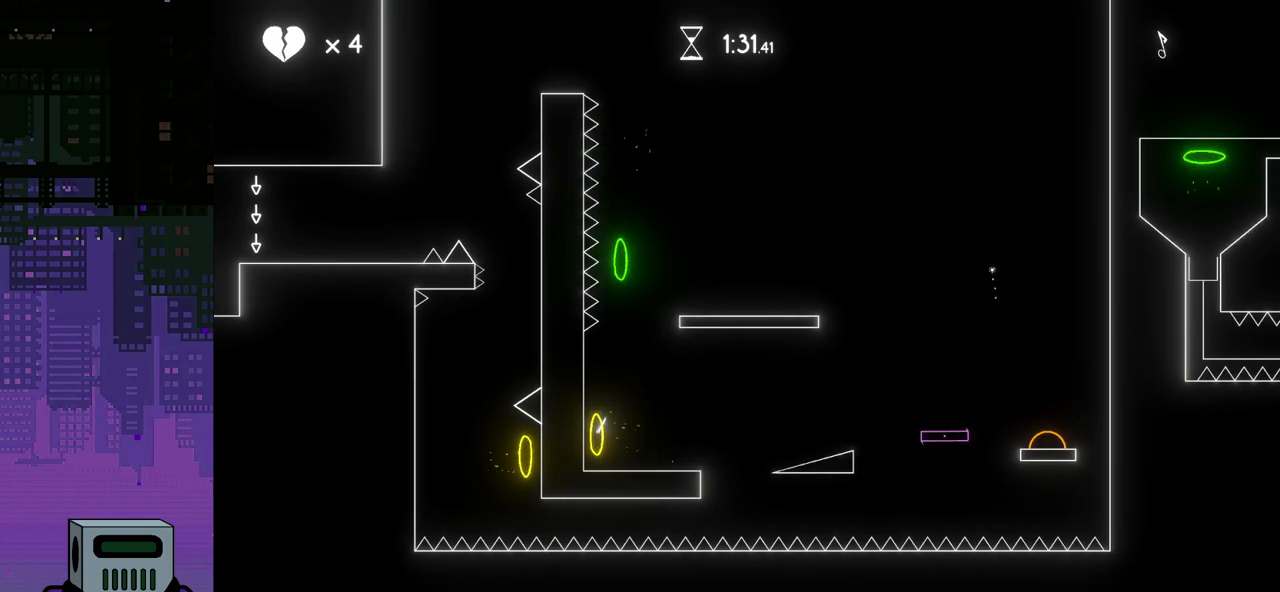
{"buttons": ["DPAD_RIGHT"], "events": [[333, "DPAD_RIGHT", "down"]]}
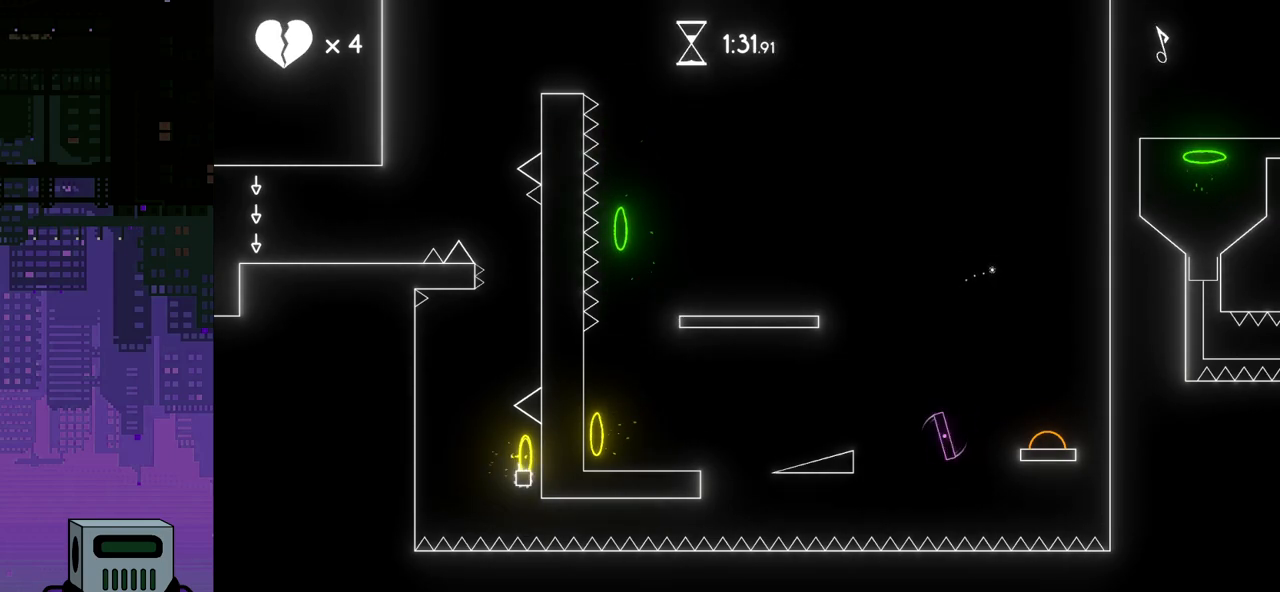
{"buttons": ["DPAD_RIGHT"], "events": []}
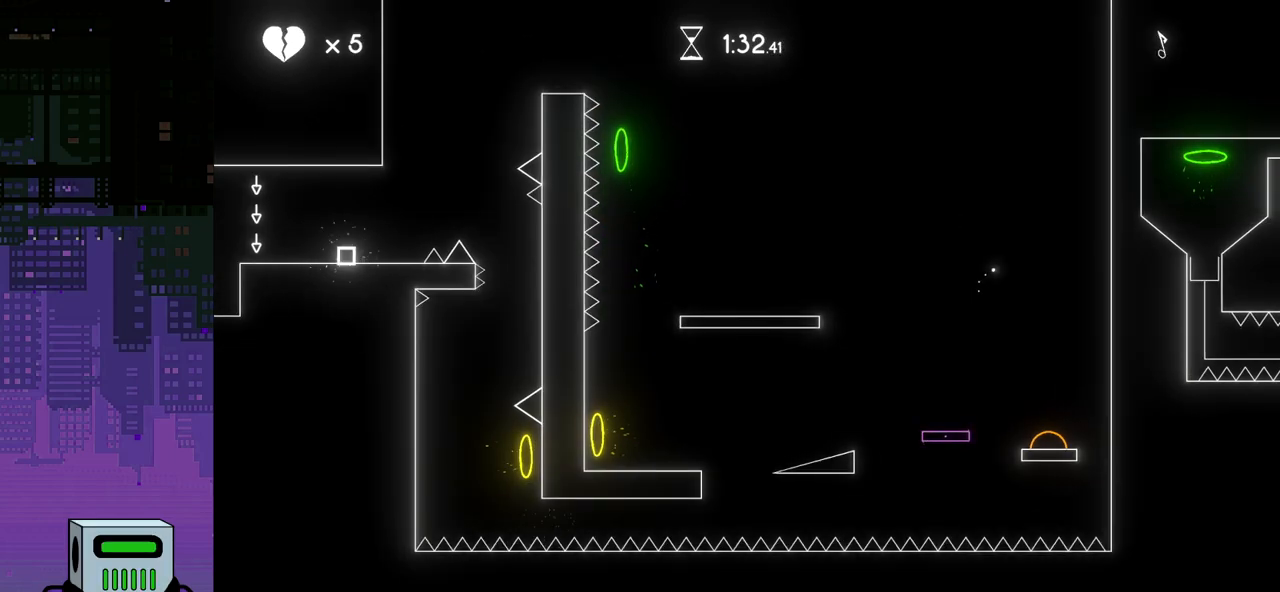
{"buttons": ["CROSS", "DPAD_RIGHT"], "events": [[267, "CROSS", "down"]]}
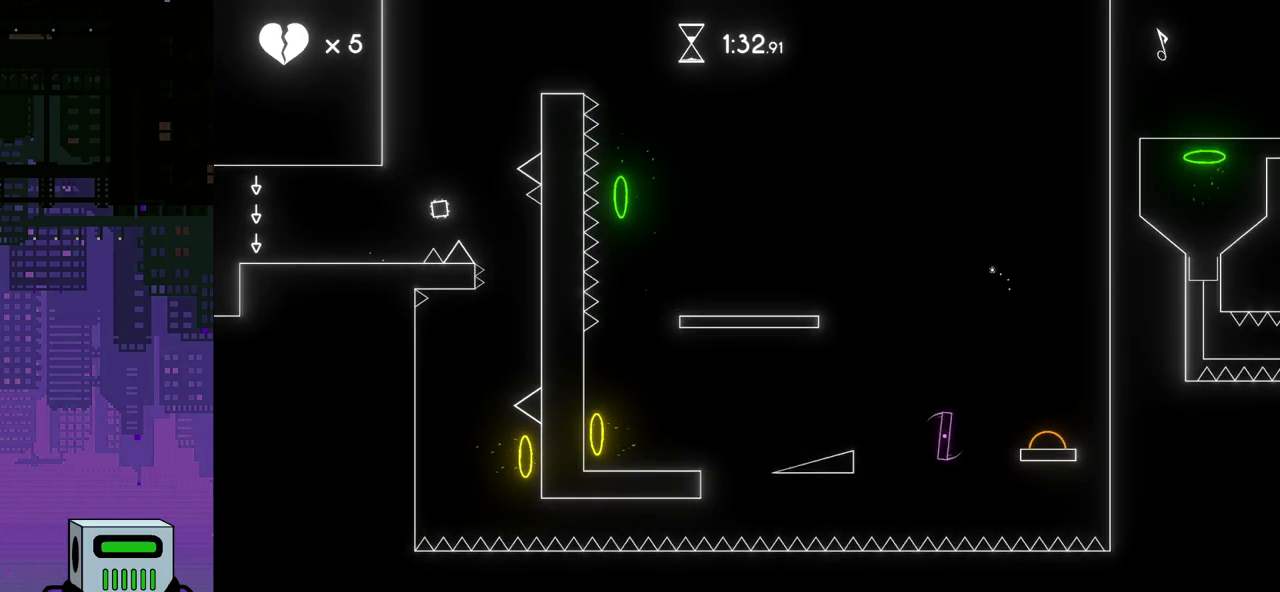
{"buttons": [], "events": [[150, "CROSS", "up"], [300, "DPAD_RIGHT", "up"]]}
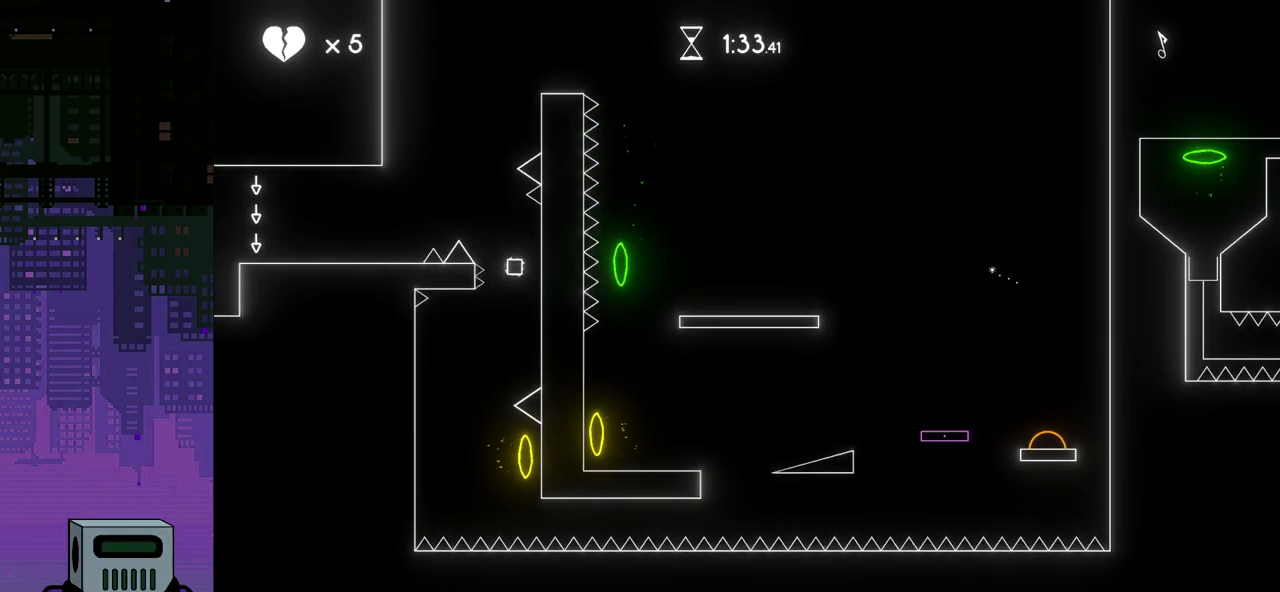
{"buttons": ["DPAD_RIGHT"], "events": [[133, "DPAD_RIGHT", "down"]]}
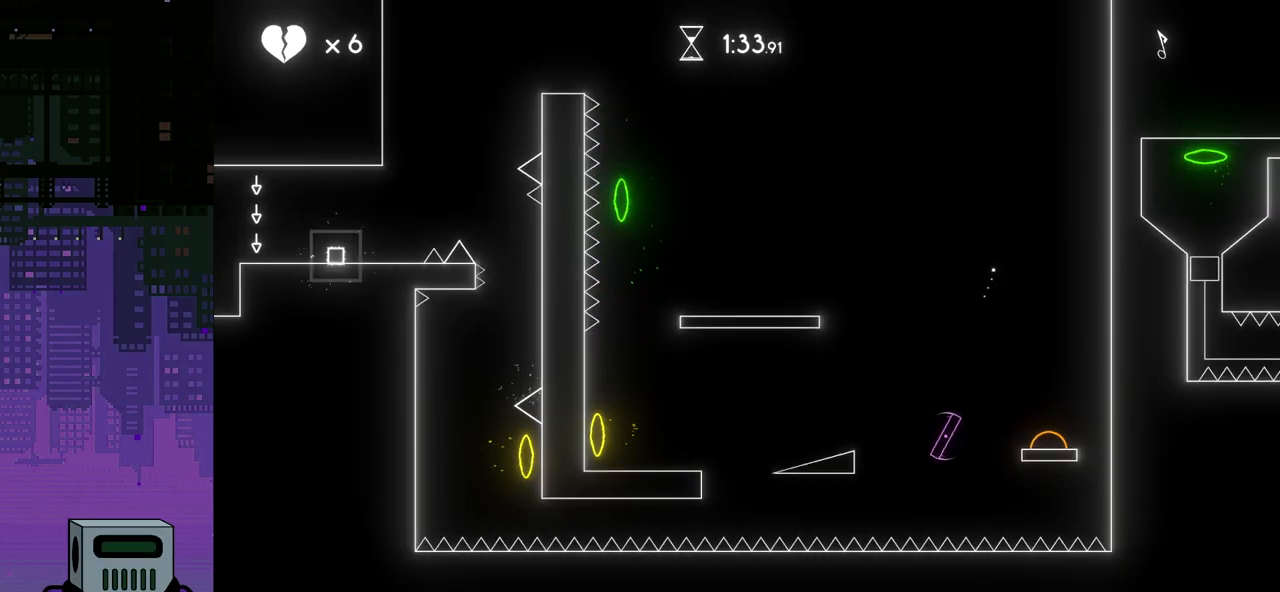
{"buttons": ["CROSS", "DPAD_RIGHT"], "events": [[200, "CROSS", "down"]]}
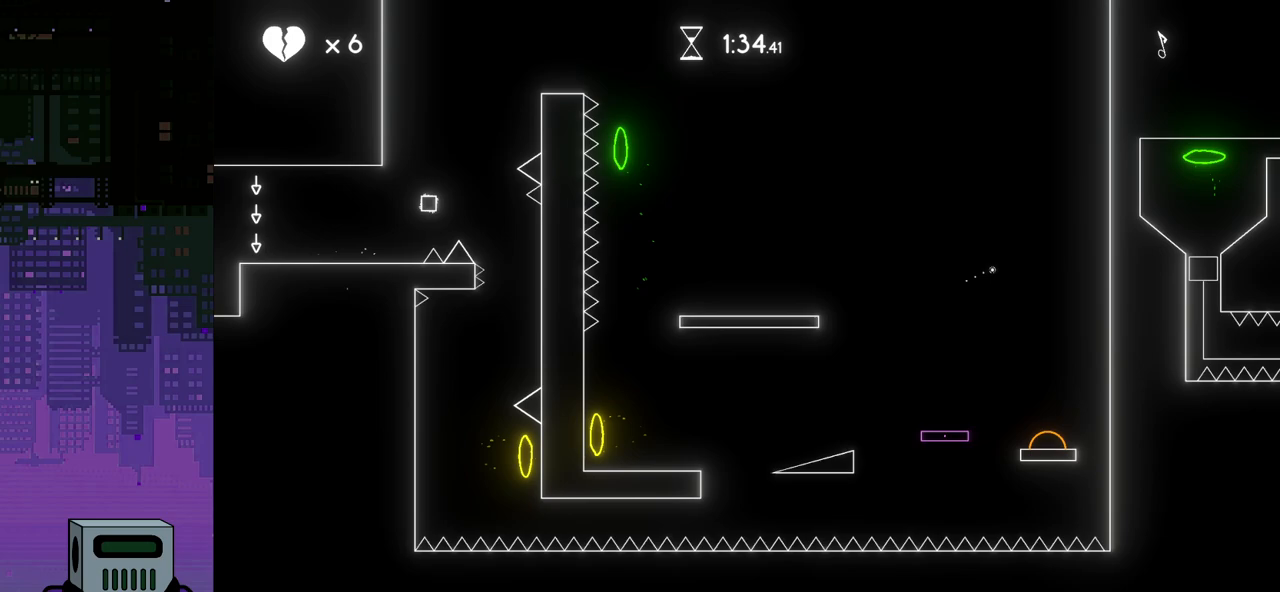
{"buttons": ["DPAD_RIGHT"], "events": [[233, "CROSS", "up"]]}
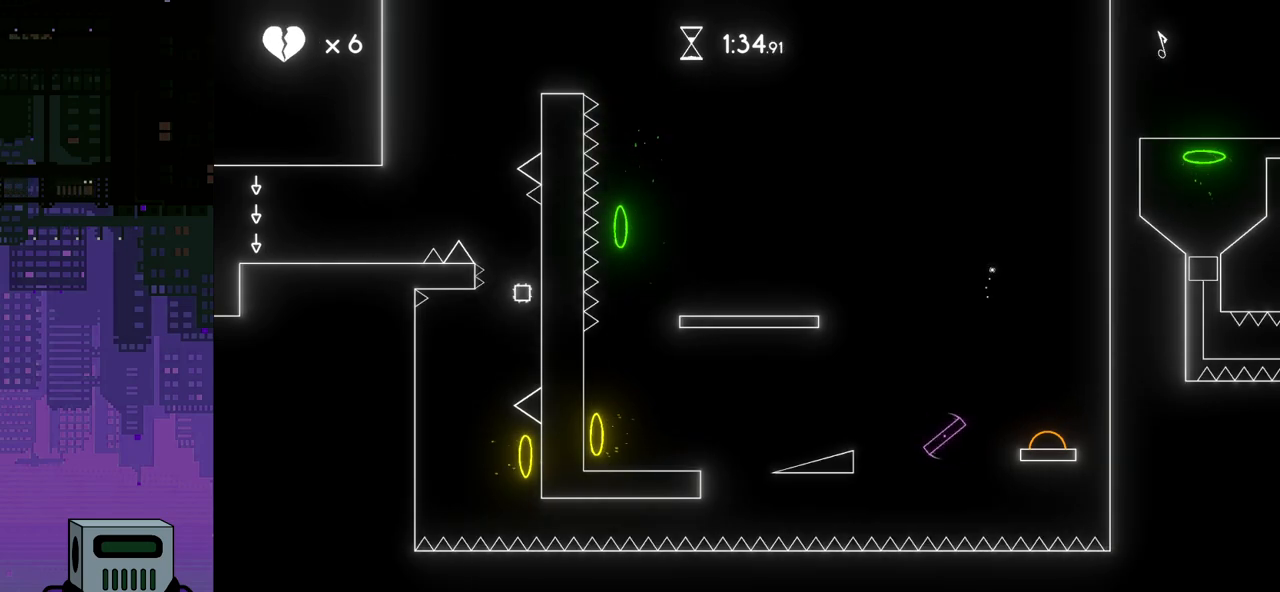
{"buttons": [], "events": [[117, "CROSS", "down"], [200, "CROSS", "up"], [200, "DPAD_RIGHT", "up"]]}
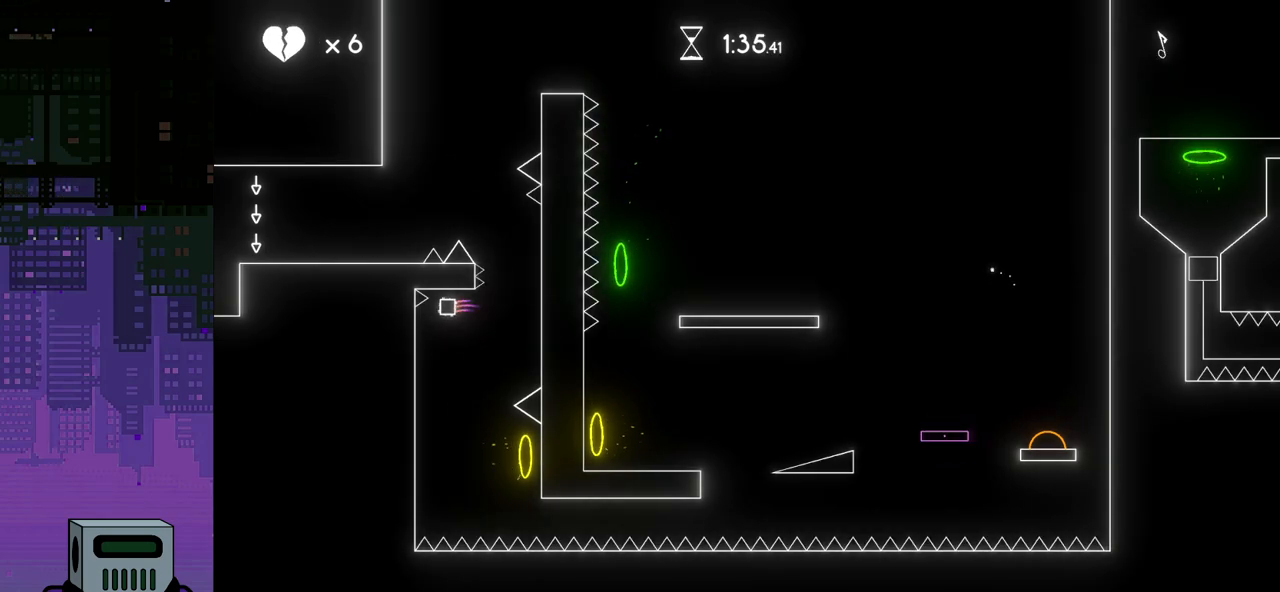
{"buttons": ["DPAD_LEFT"], "events": [[317, "DPAD_RIGHT", "down"], [467, "DPAD_RIGHT", "up"], [483, "DPAD_LEFT", "down"]]}
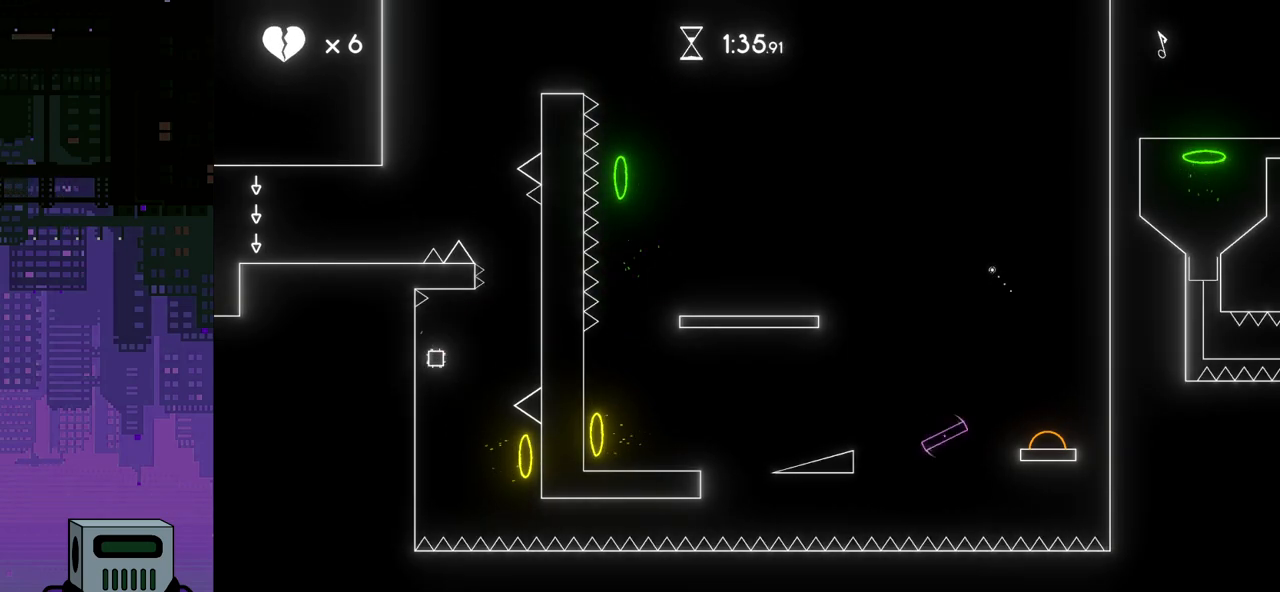
{"buttons": [], "events": [[433, "DPAD_LEFT", "up"]]}
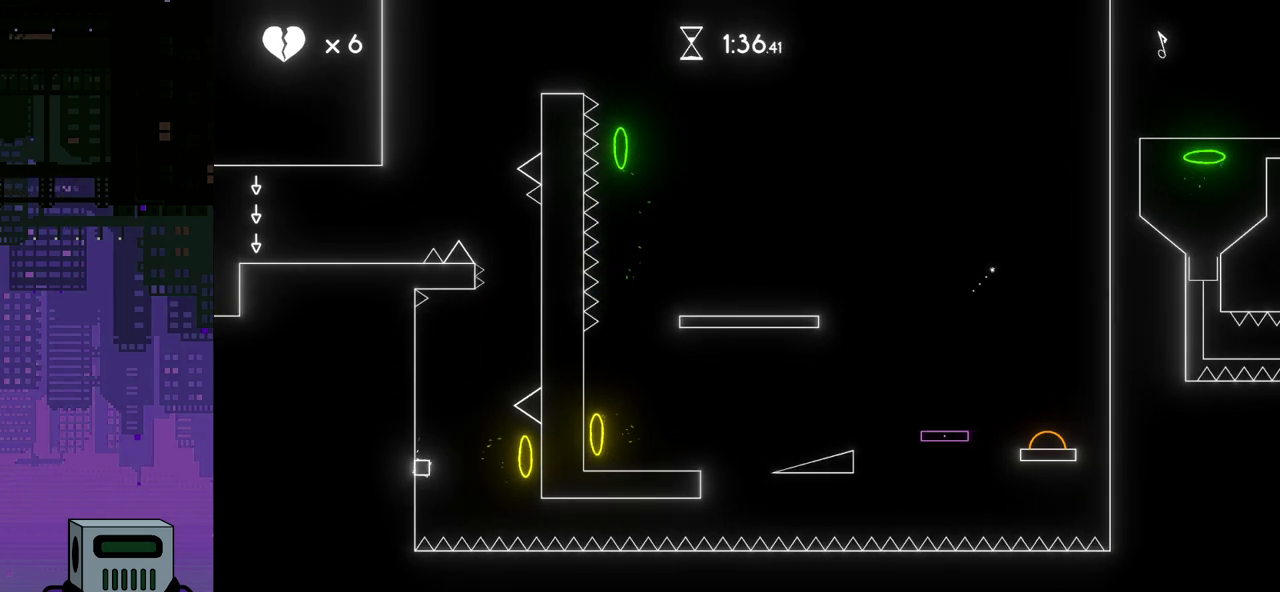
{"buttons": ["DPAD_RIGHT"], "events": [[17, "DPAD_RIGHT", "down"], [67, "CROSS", "down"], [183, "CROSS", "up"]]}